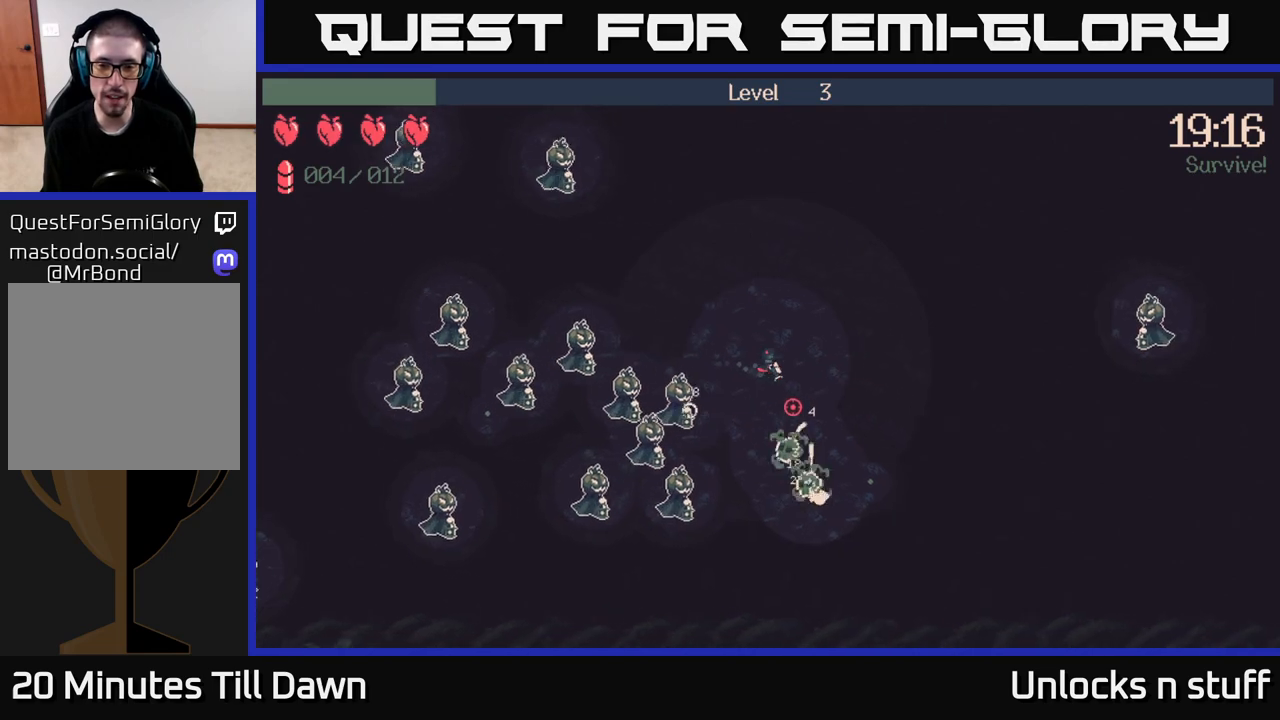
Gameplay with a controller (Xbox layout); each line is a JSON object with the inputs held at the frame after it. "events" lists button and stick changes between this image and that frame as [ms after this image, input, new state], when the widget could be followed in between.
{"buttons": [], "left_stick": "down-right", "right_stick": "right", "events": [[50, "right_stick", "down"], [433, "right_stick", "right"]]}
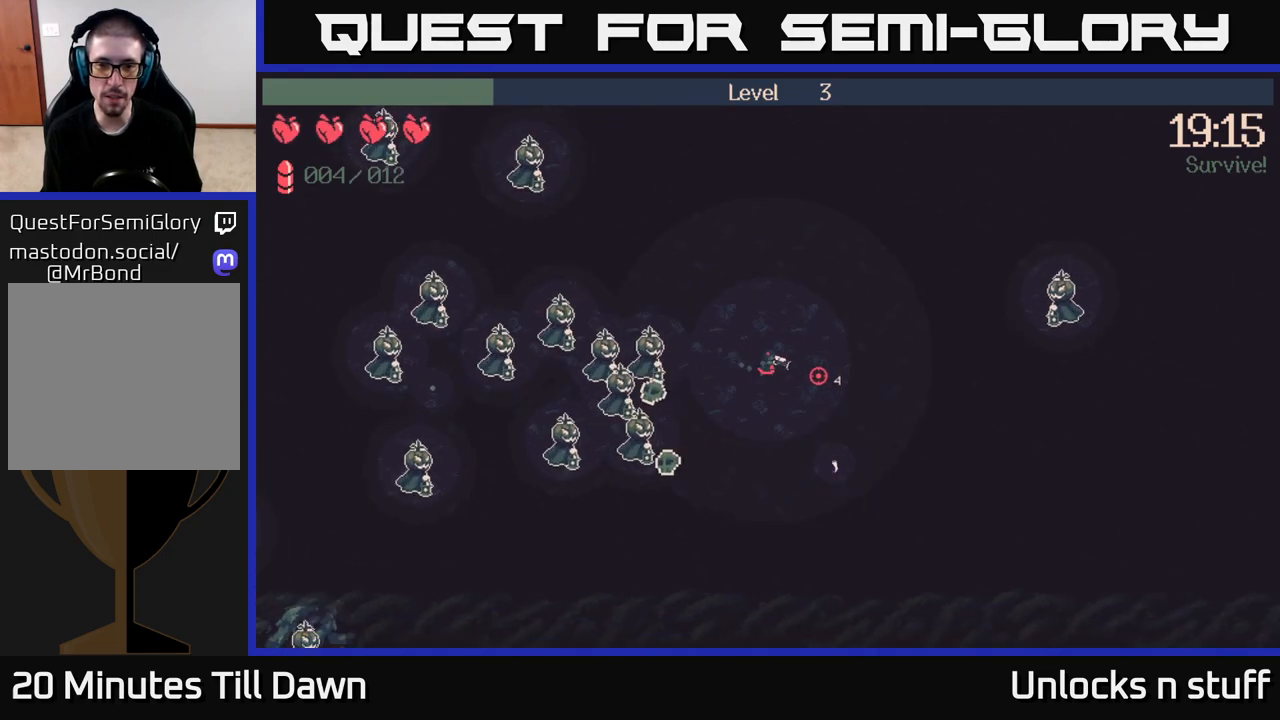
{"buttons": [], "left_stick": "right", "right_stick": "right", "events": [[17, "left_stick", "right"]]}
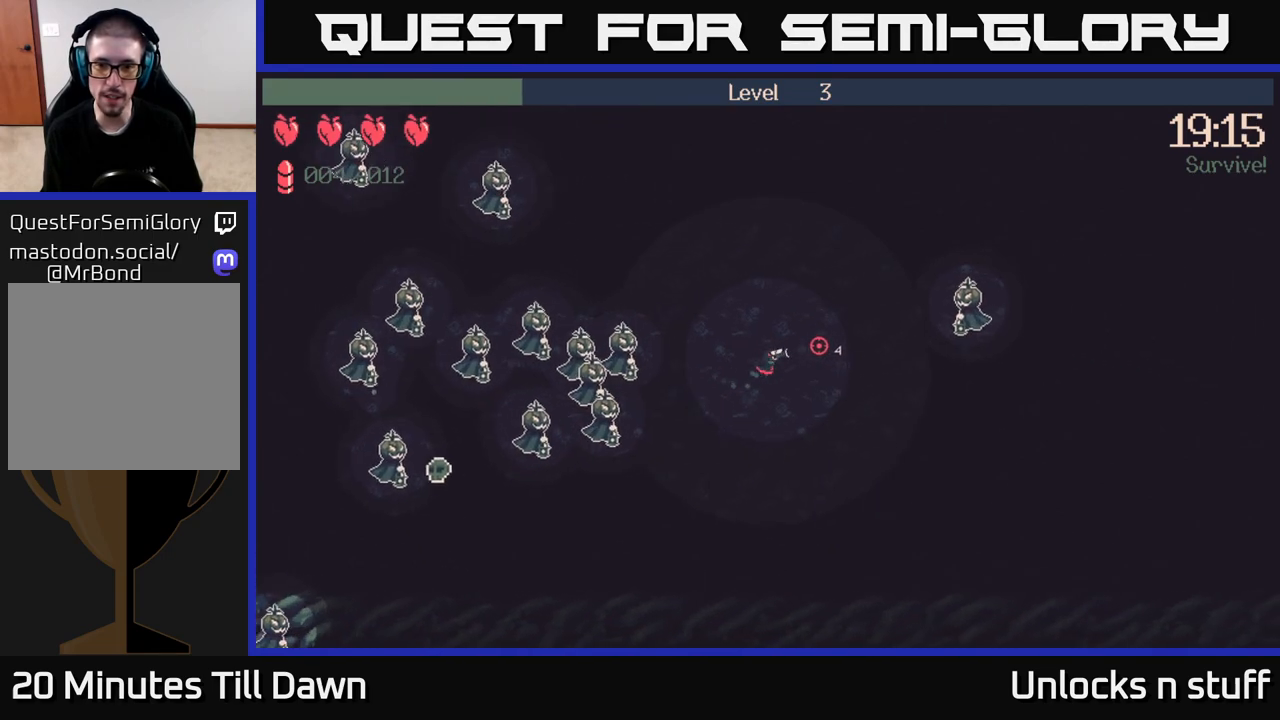
{"buttons": ["R2"], "left_stick": "right", "right_stick": "right", "events": [[17, "R2", "down"]]}
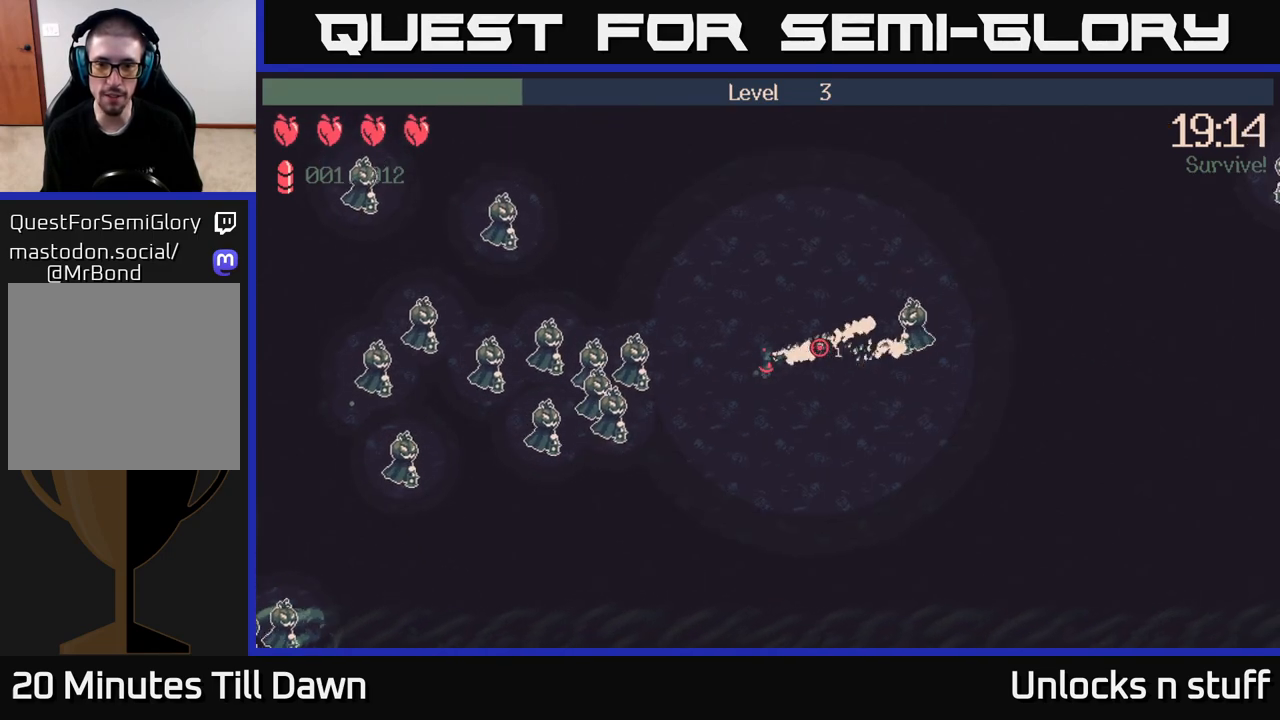
{"buttons": [], "left_stick": "up", "right_stick": "right", "events": [[383, "left_stick", "up-right"], [450, "R2", "up"], [483, "left_stick", "up"]]}
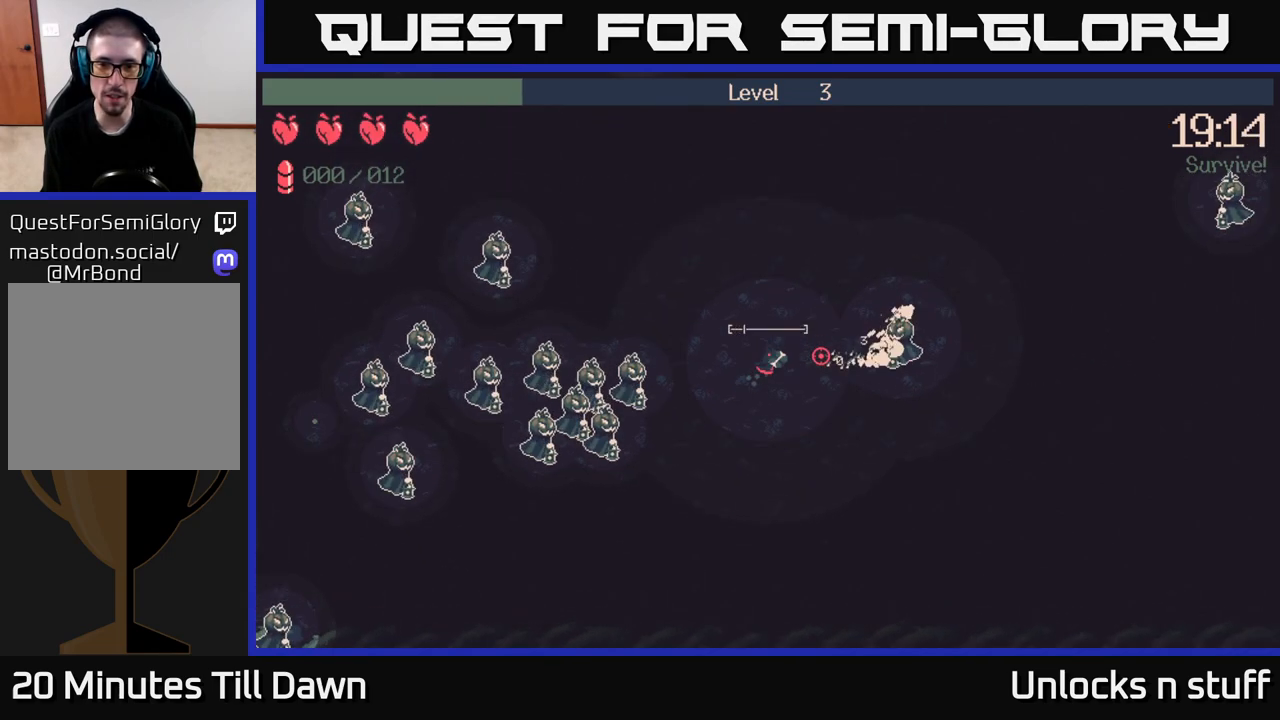
{"buttons": [], "left_stick": "down", "right_stick": "left", "events": [[33, "right_stick", "down"], [83, "right_stick", "left"], [200, "right_stick", "center"], [267, "left_stick", "up-right"], [367, "right_stick", "left"], [400, "left_stick", "down-right"], [467, "left_stick", "down"]]}
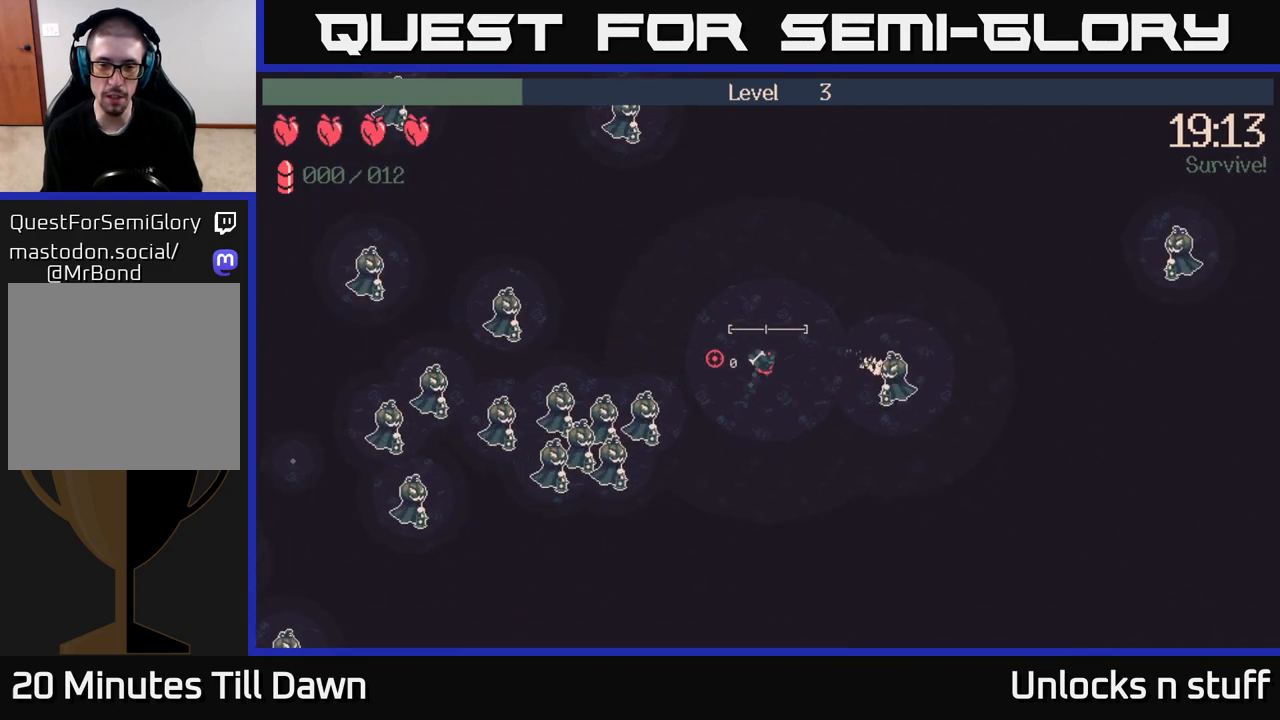
{"buttons": [], "left_stick": "down", "right_stick": "left", "events": [[317, "left_stick", "down-right"], [500, "left_stick", "down"]]}
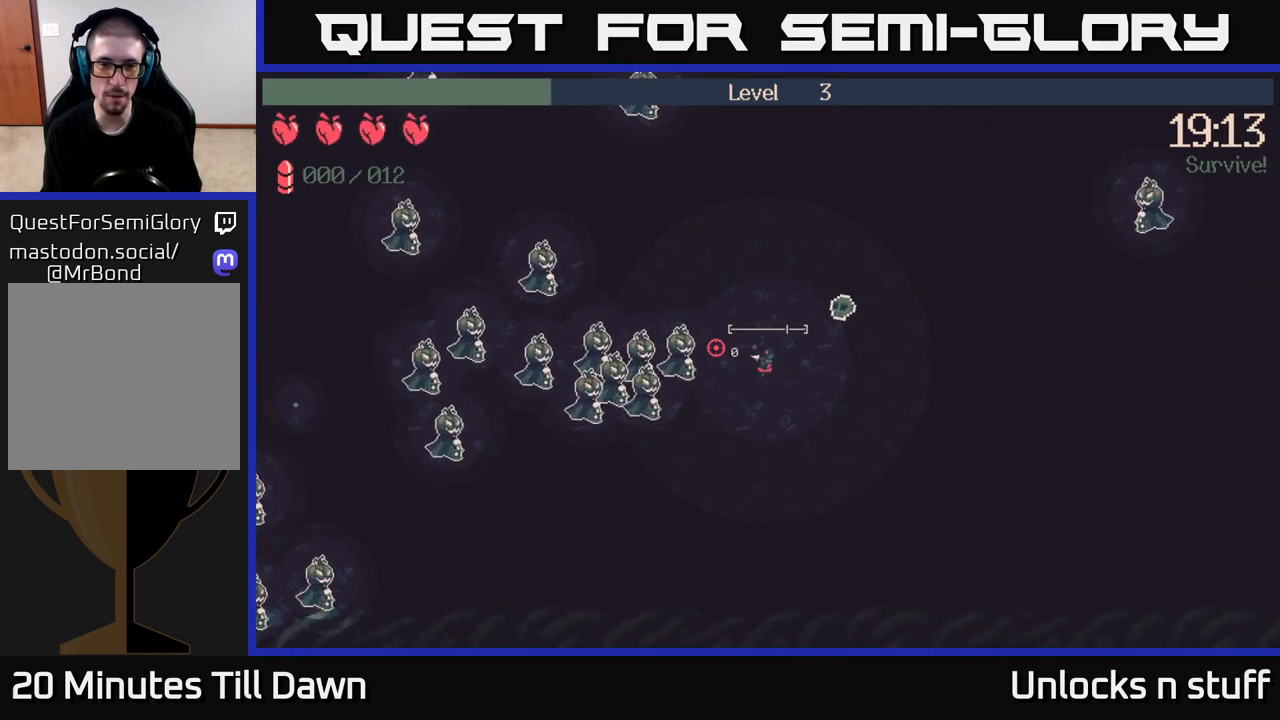
{"buttons": ["R2"], "left_stick": "down-right", "right_stick": "up-left", "events": [[300, "left_stick", "down-right"], [367, "R2", "down"], [433, "right_stick", "up-left"]]}
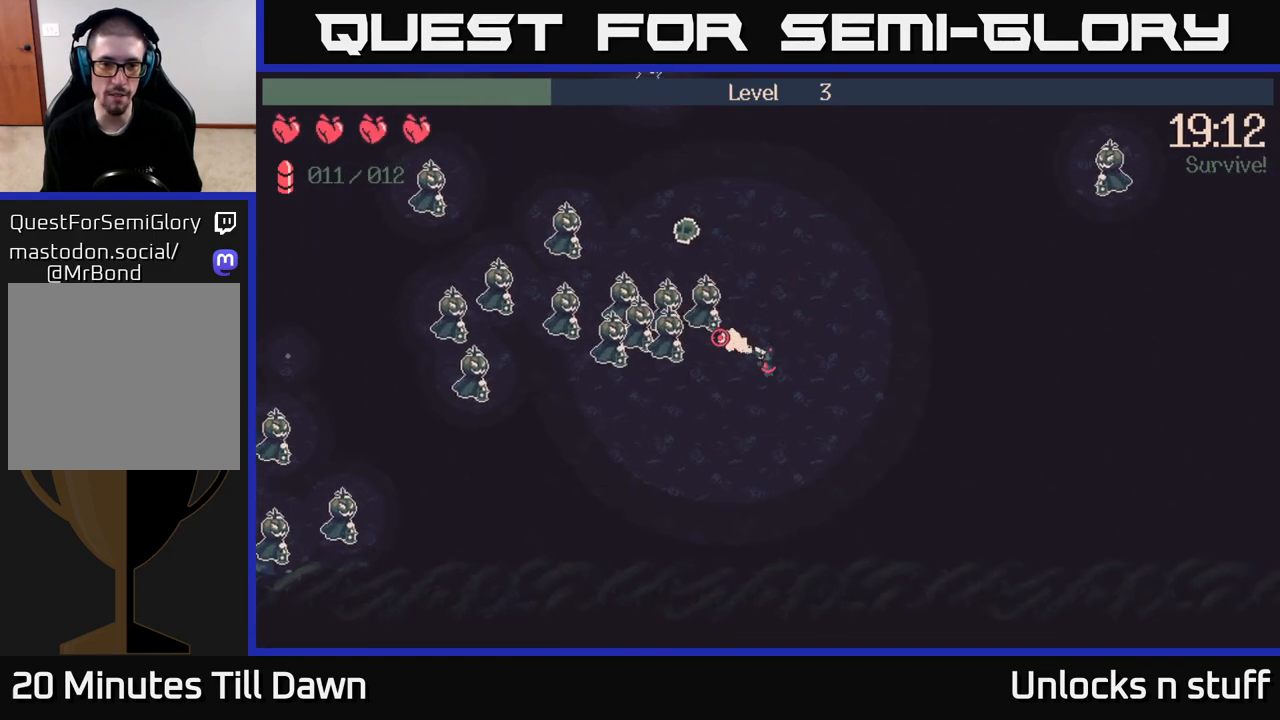
{"buttons": ["R2"], "left_stick": "left", "right_stick": "left", "events": [[17, "left_stick", "center"], [233, "left_stick", "right"], [317, "right_stick", "left"], [450, "left_stick", "left"]]}
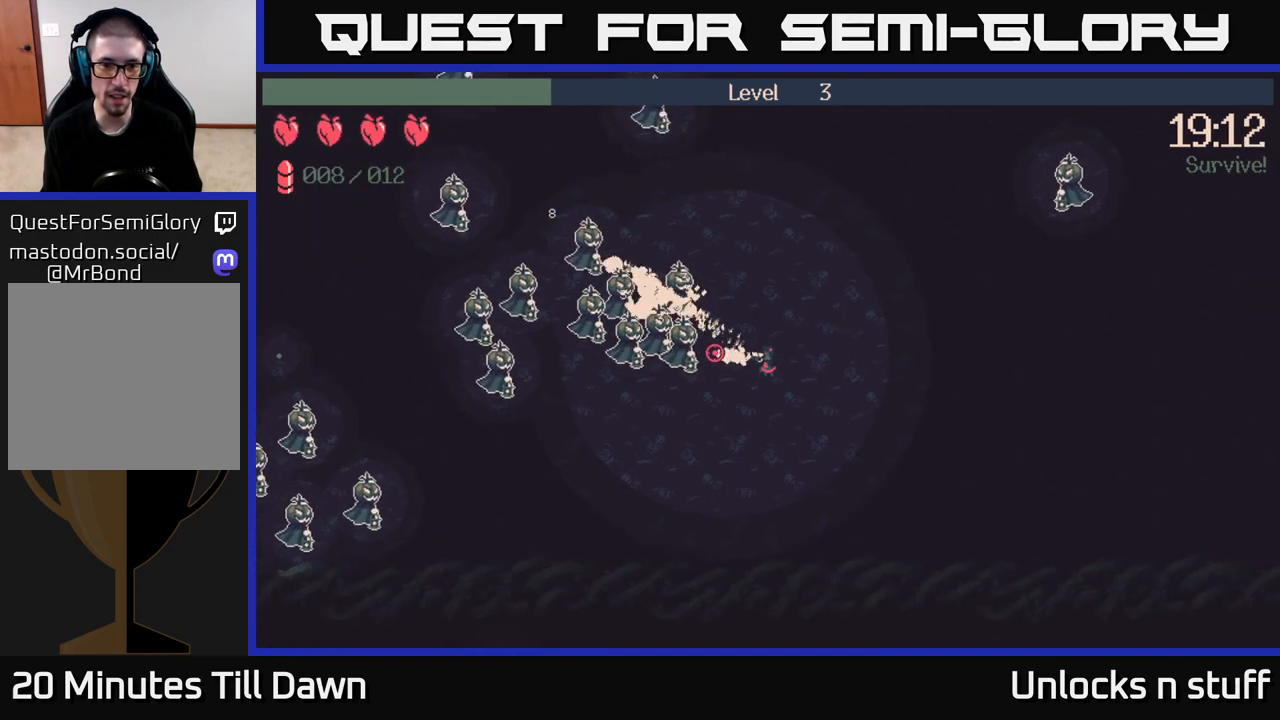
{"buttons": ["R2"], "left_stick": "down-left", "right_stick": "up-left", "events": [[67, "left_stick", "down-left"], [283, "right_stick", "up-left"]]}
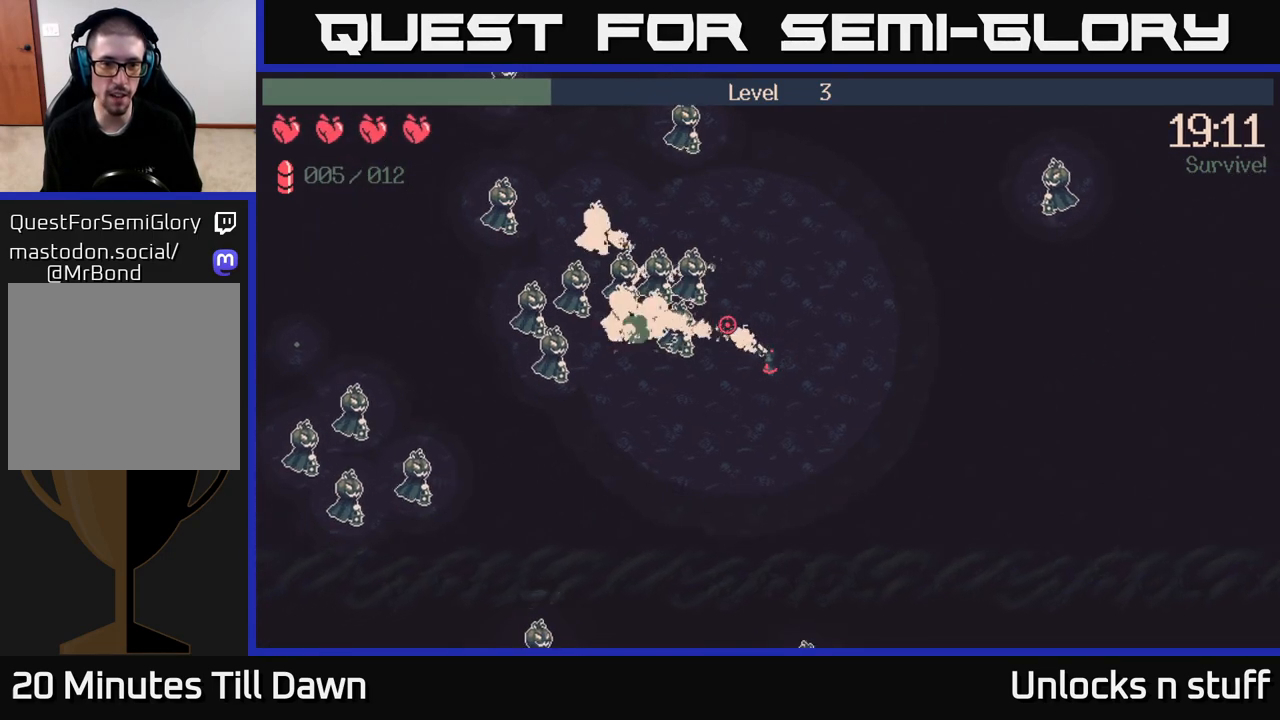
{"buttons": ["R2"], "left_stick": "down-left", "right_stick": "up-left", "events": []}
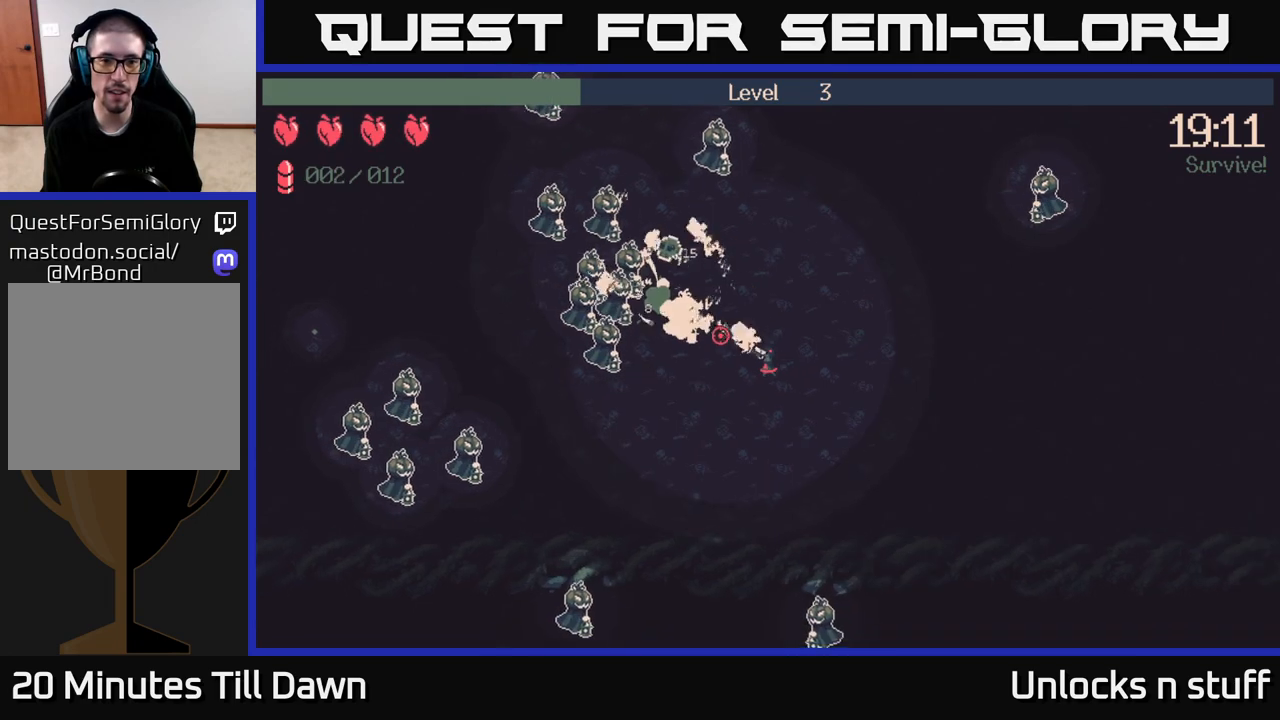
{"buttons": ["R2"], "left_stick": "down-left", "right_stick": "left", "events": [[450, "right_stick", "left"]]}
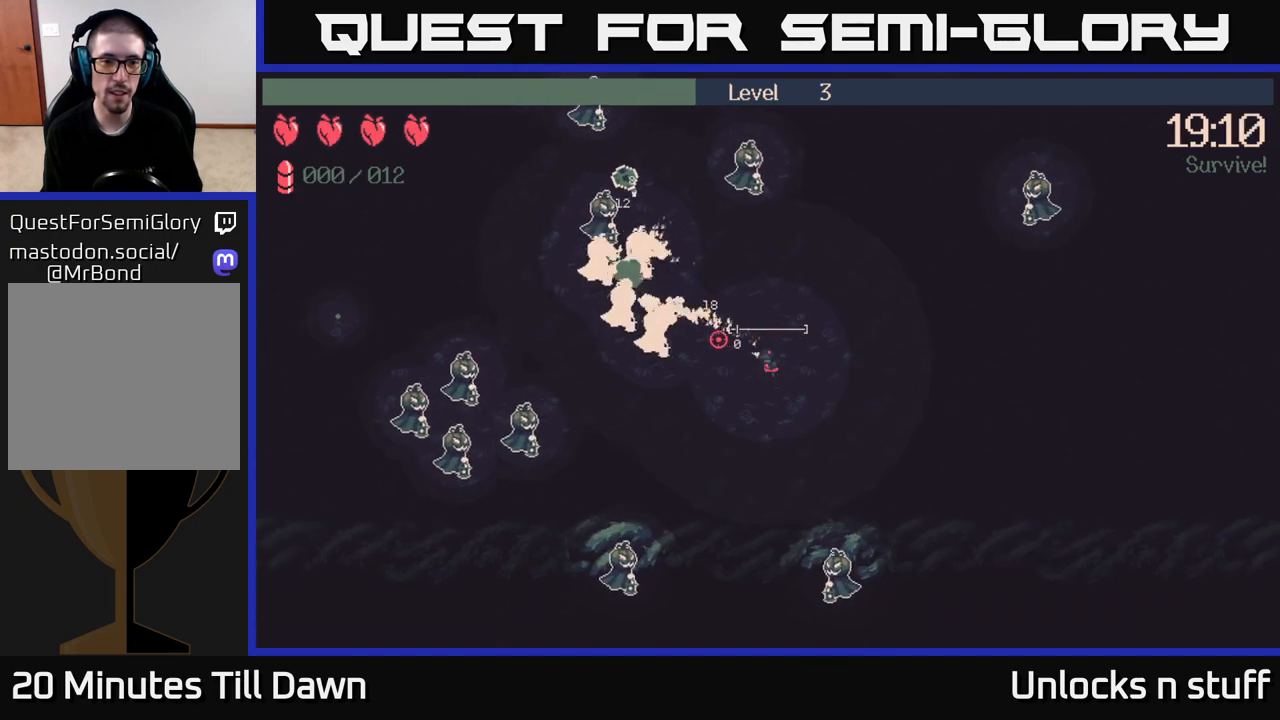
{"buttons": [], "left_stick": "up", "right_stick": "up-left", "events": [[83, "right_stick", "up-left"], [200, "left_stick", "left"], [317, "left_stick", "up-left"], [433, "left_stick", "up"], [450, "R2", "up"]]}
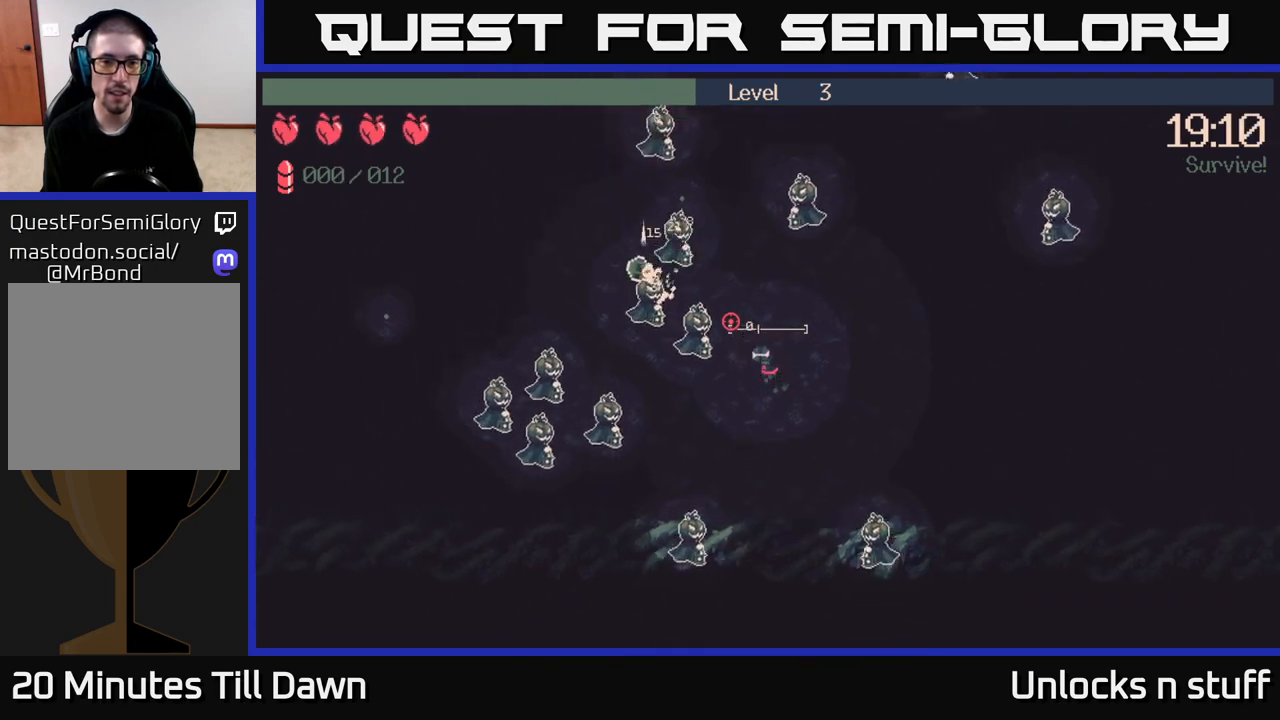
{"buttons": [], "left_stick": "up-right", "right_stick": "up", "events": [[17, "left_stick", "up-right"], [483, "right_stick", "up"]]}
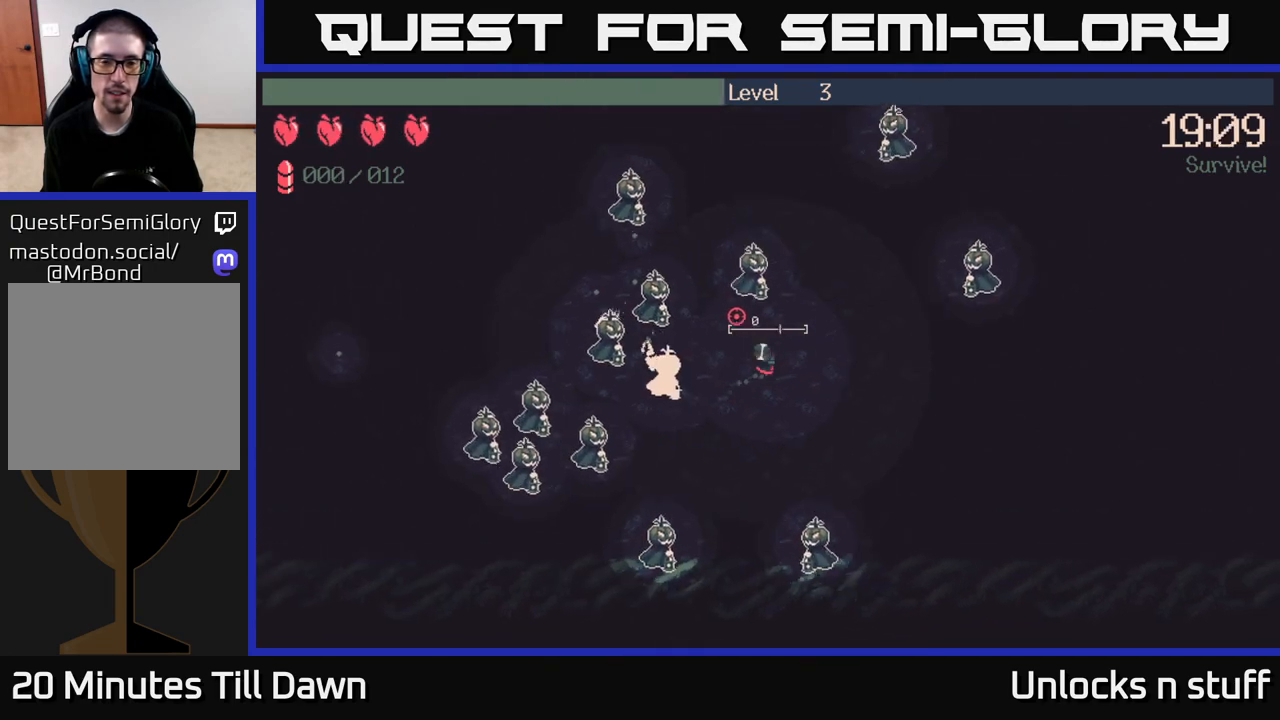
{"buttons": ["R2"], "left_stick": "up-right", "right_stick": "left", "events": [[200, "right_stick", "up-left"], [400, "R2", "down"], [433, "right_stick", "left"]]}
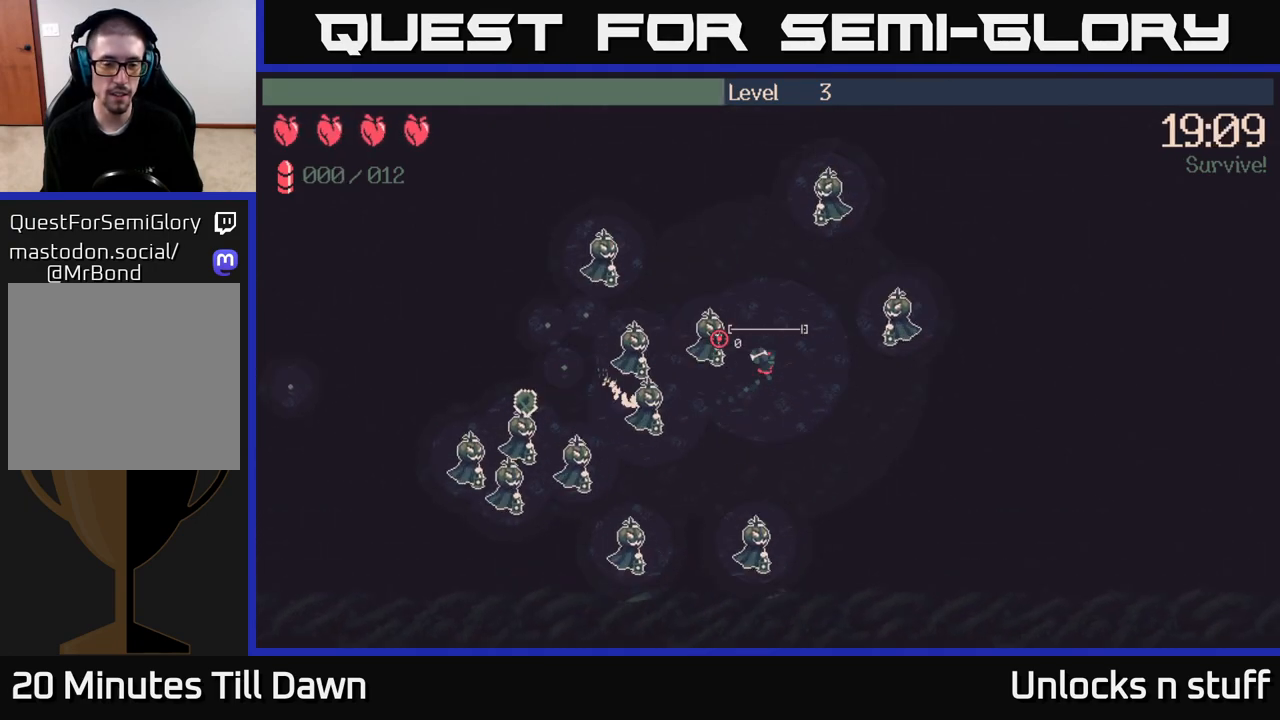
{"buttons": ["R2"], "left_stick": "up-left", "right_stick": "left", "events": [[200, "left_stick", "up-left"]]}
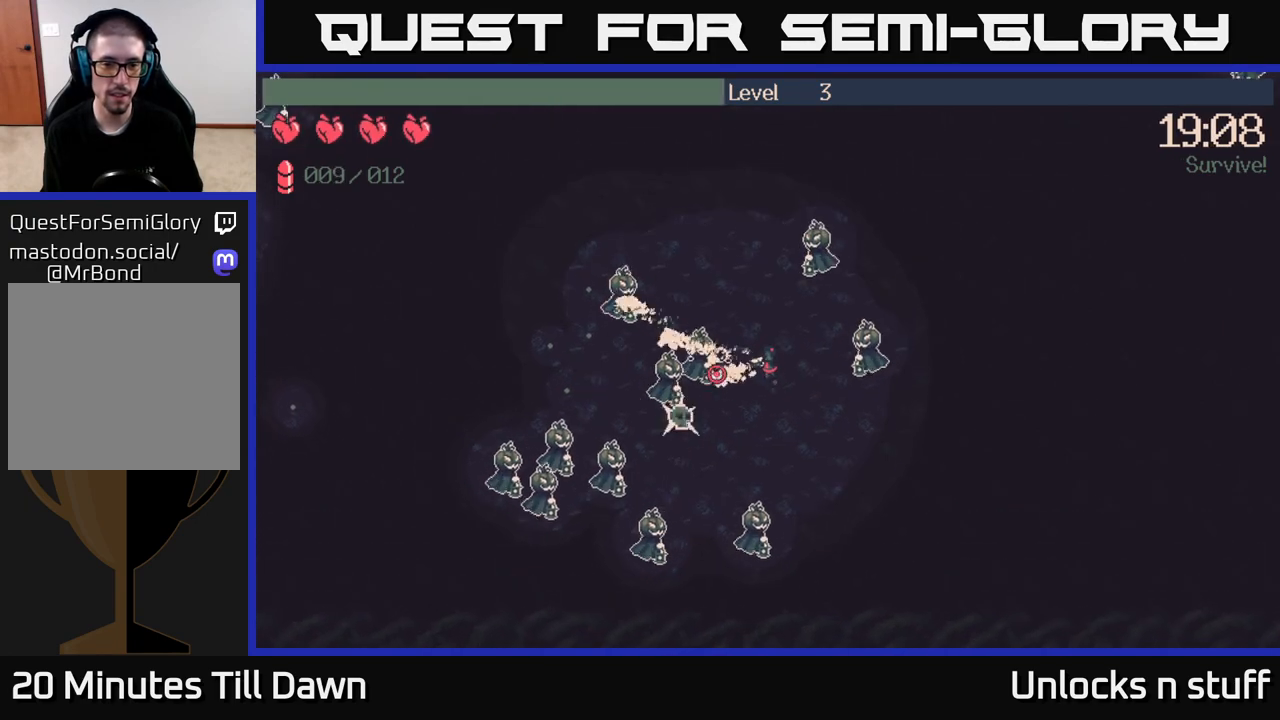
{"buttons": ["R2"], "left_stick": "up-left", "right_stick": "left", "events": []}
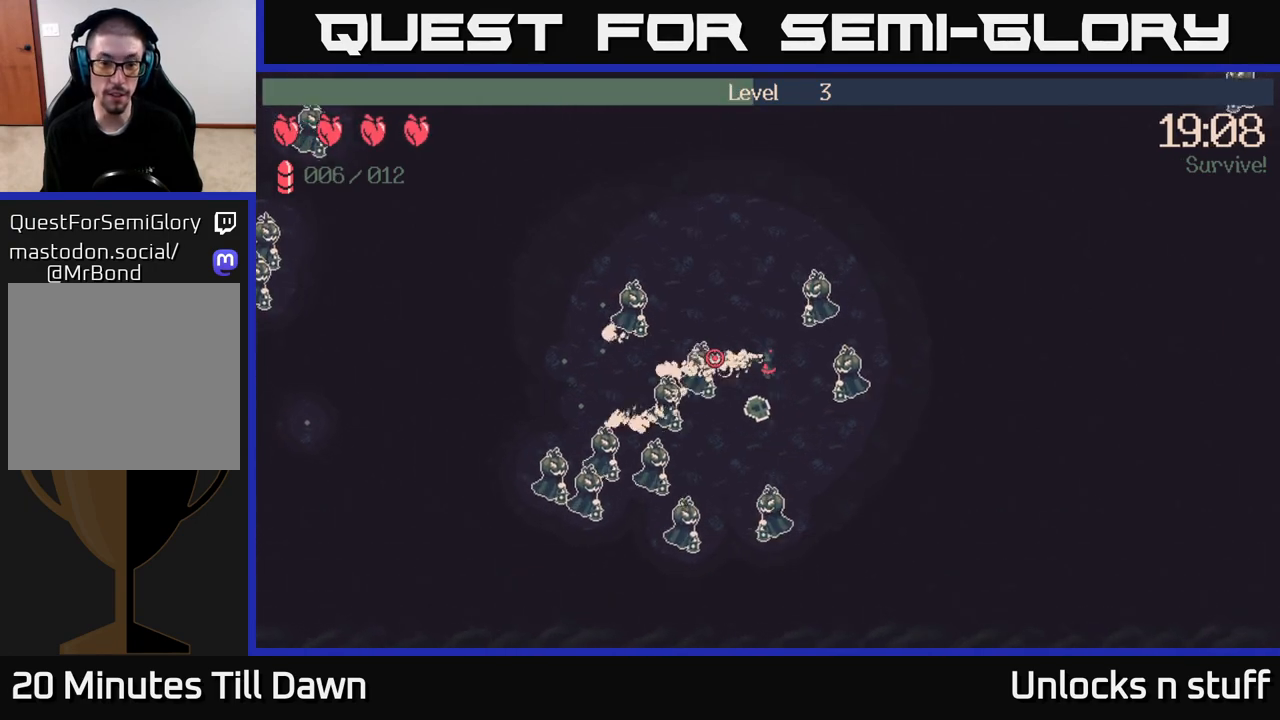
{"buttons": ["R2"], "left_stick": "up-left", "right_stick": "left", "events": [[317, "right_stick", "up-left"], [483, "right_stick", "left"]]}
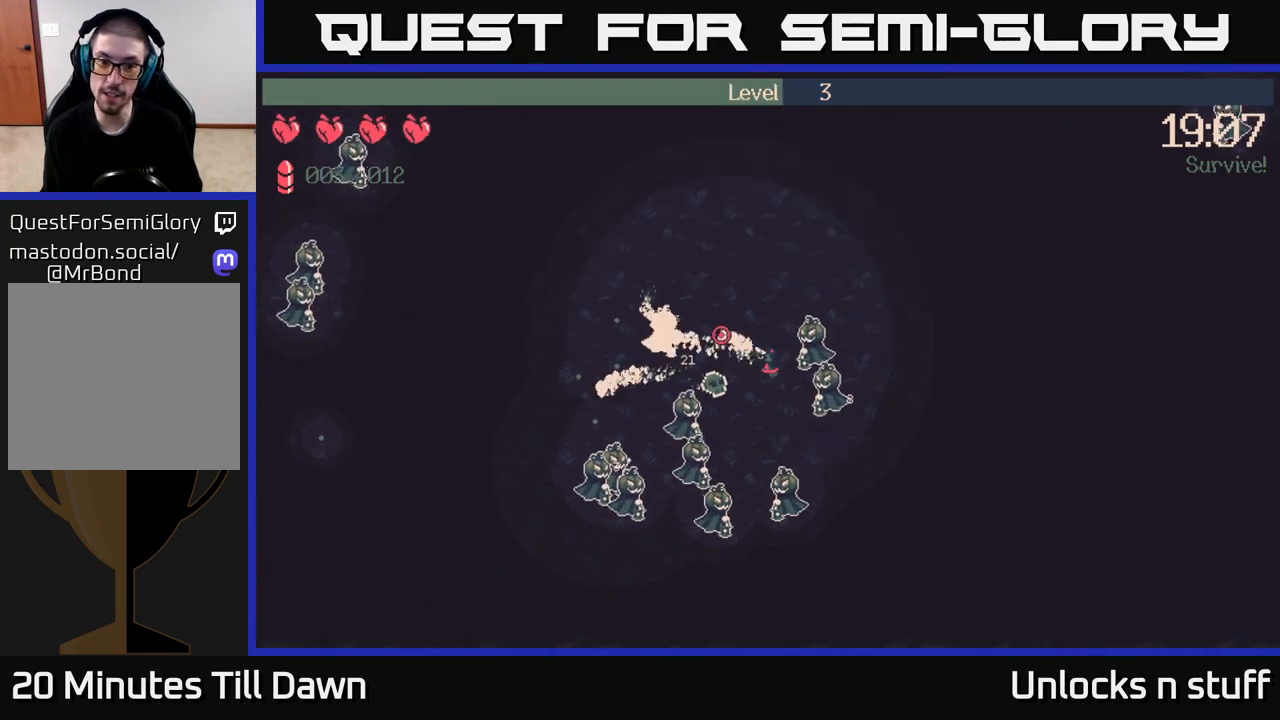
{"buttons": ["R2"], "left_stick": "up-left", "right_stick": "down", "events": [[233, "right_stick", "down-left"], [500, "right_stick", "down"]]}
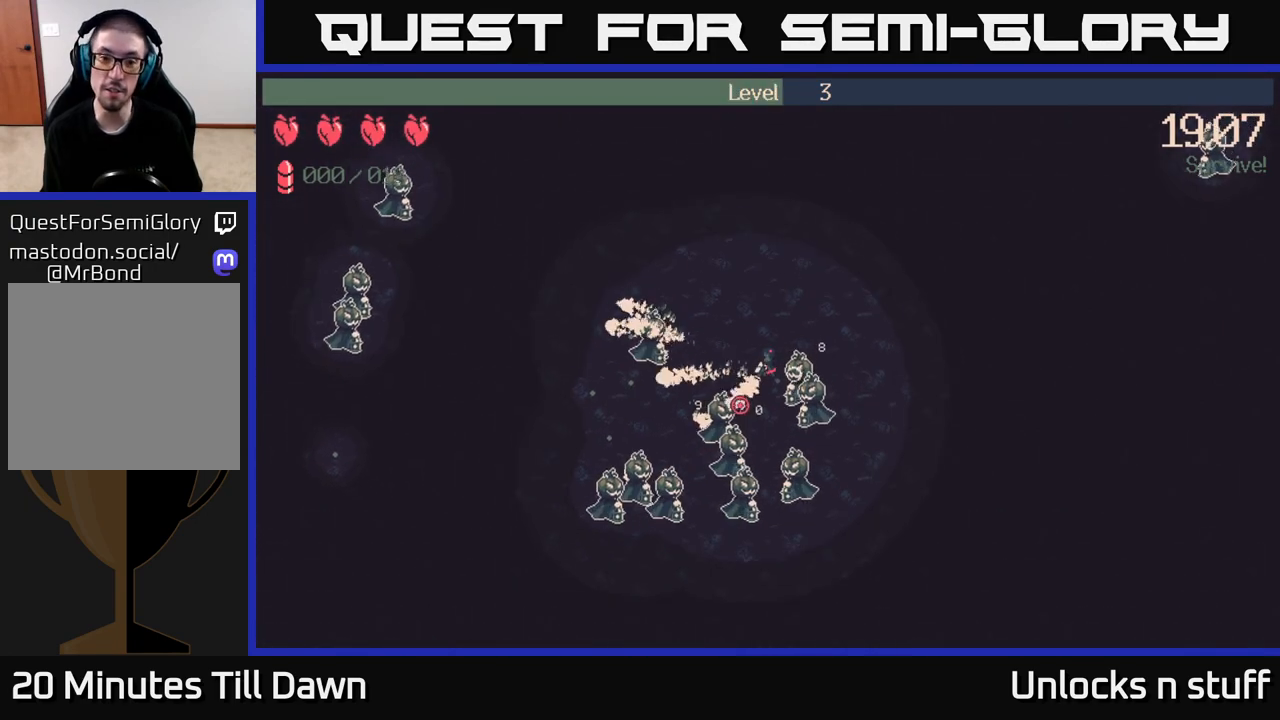
{"buttons": ["R2"], "left_stick": "up-left", "right_stick": "down-right", "events": [[133, "right_stick", "down-right"]]}
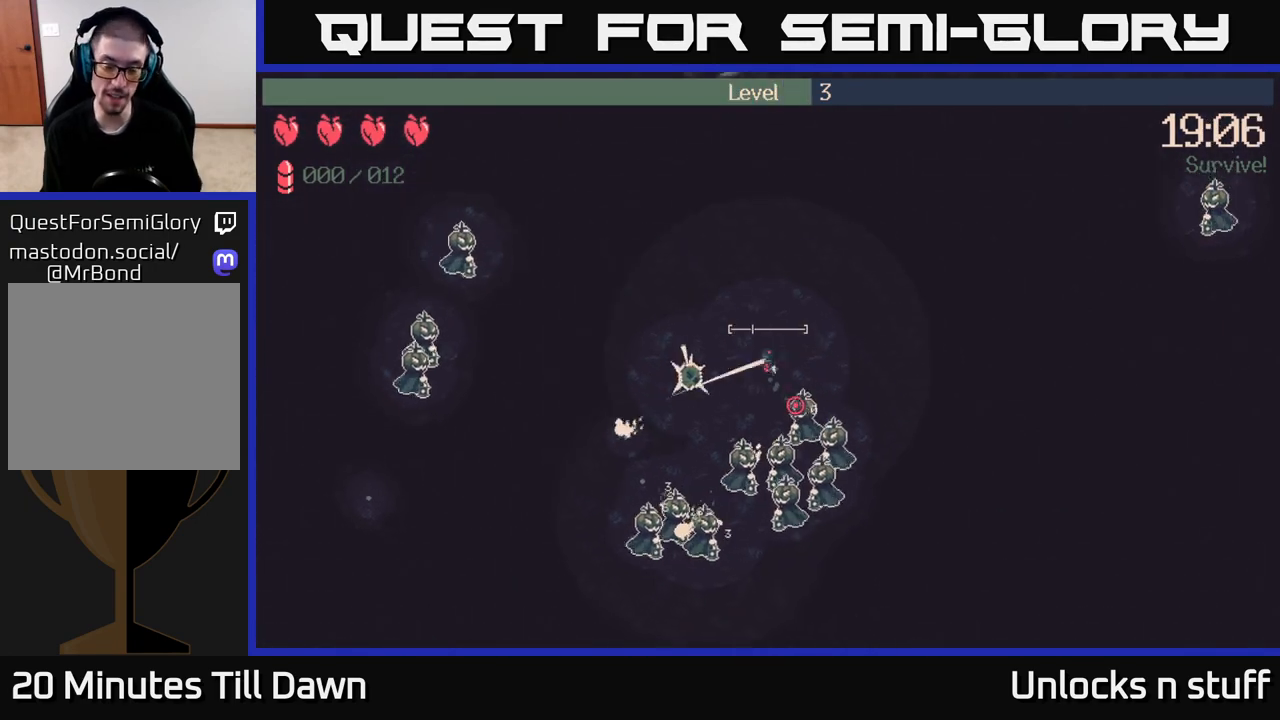
{"buttons": [], "left_stick": "left", "right_stick": "down", "events": [[17, "R2", "up"], [117, "left_stick", "left"], [133, "right_stick", "down"]]}
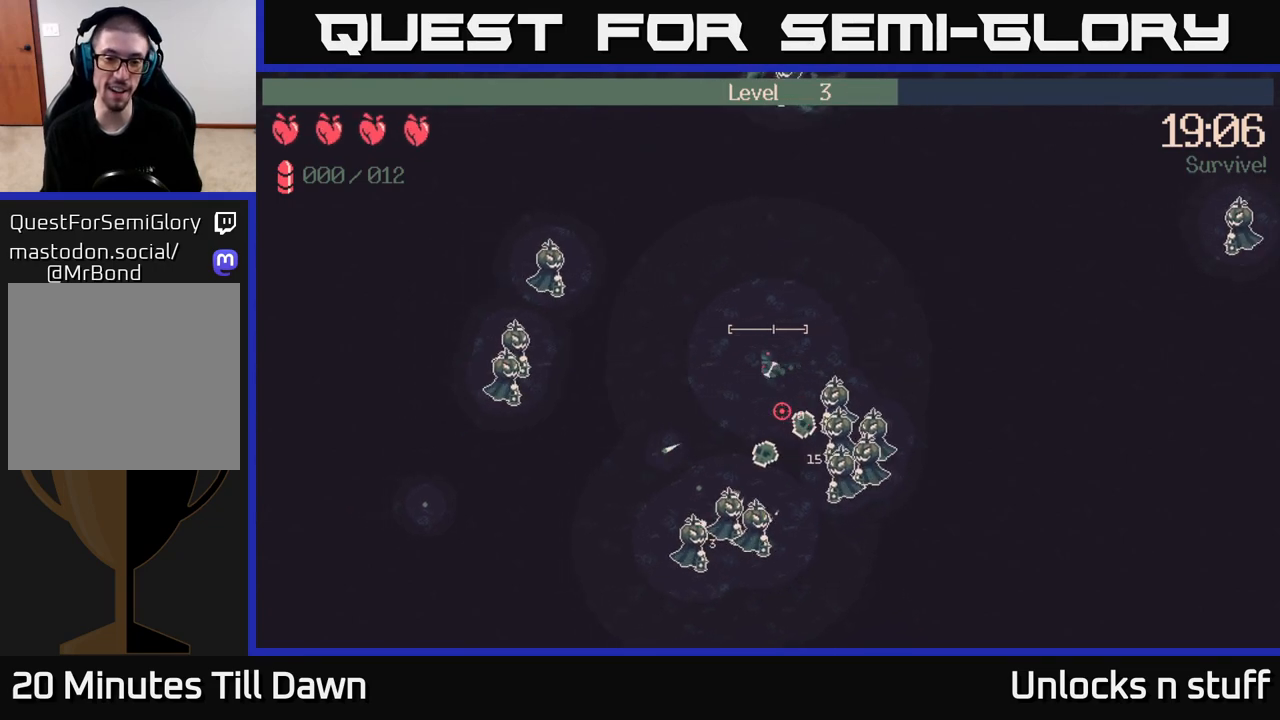
{"buttons": ["R2"], "left_stick": "down-left", "right_stick": "right", "events": [[133, "left_stick", "down-left"], [367, "right_stick", "right"], [433, "R2", "down"]]}
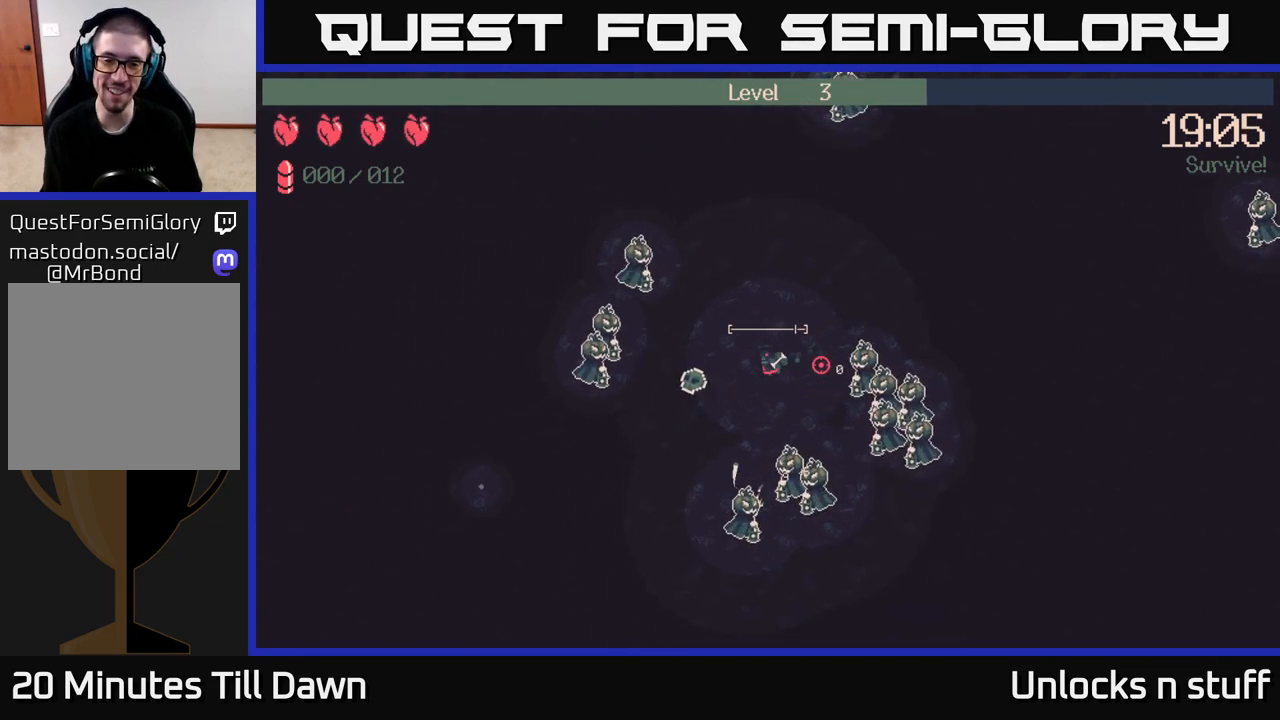
{"buttons": [], "left_stick": "down", "right_stick": "down", "events": [[33, "right_stick", "down-right"], [217, "right_stick", "down"], [433, "left_stick", "down"], [450, "R2", "up"]]}
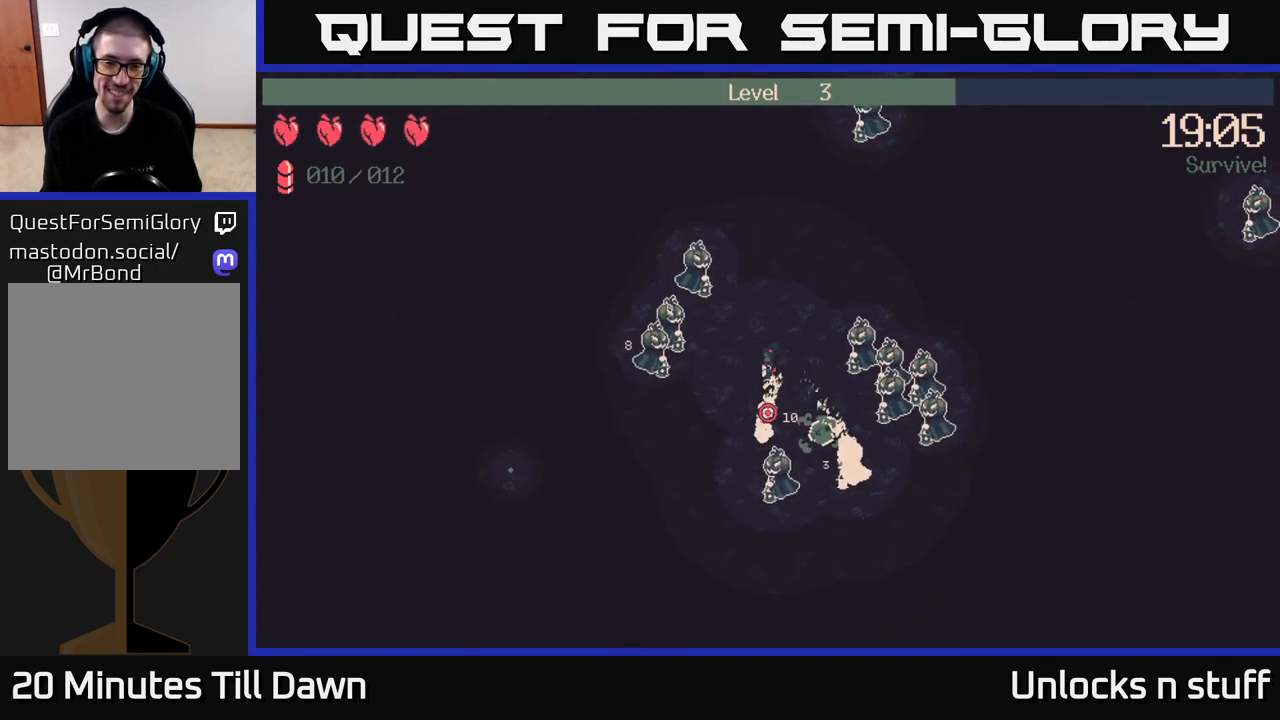
{"buttons": [], "left_stick": "down-left", "right_stick": "down-right", "events": [[117, "left_stick", "down-left"], [333, "right_stick", "down-right"]]}
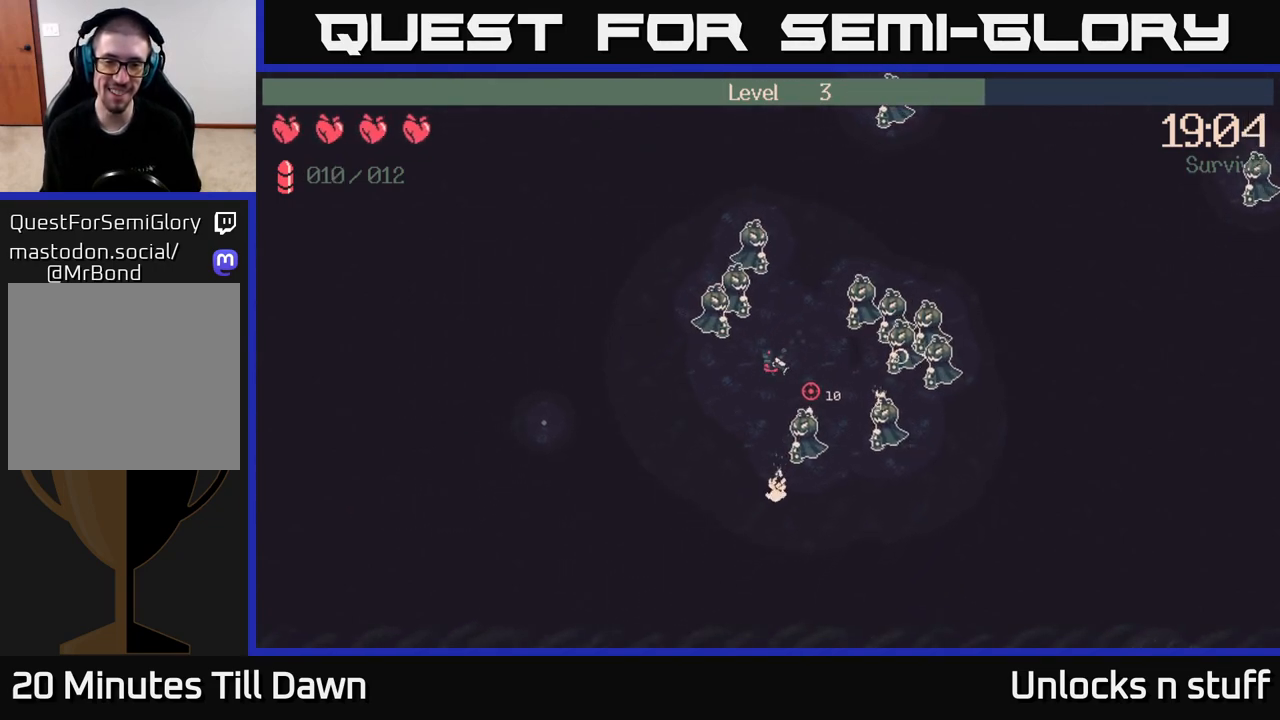
{"buttons": ["R2"], "left_stick": "left", "right_stick": "up", "events": [[83, "right_stick", "up-right"], [200, "R2", "down"], [267, "right_stick", "up"], [433, "left_stick", "left"]]}
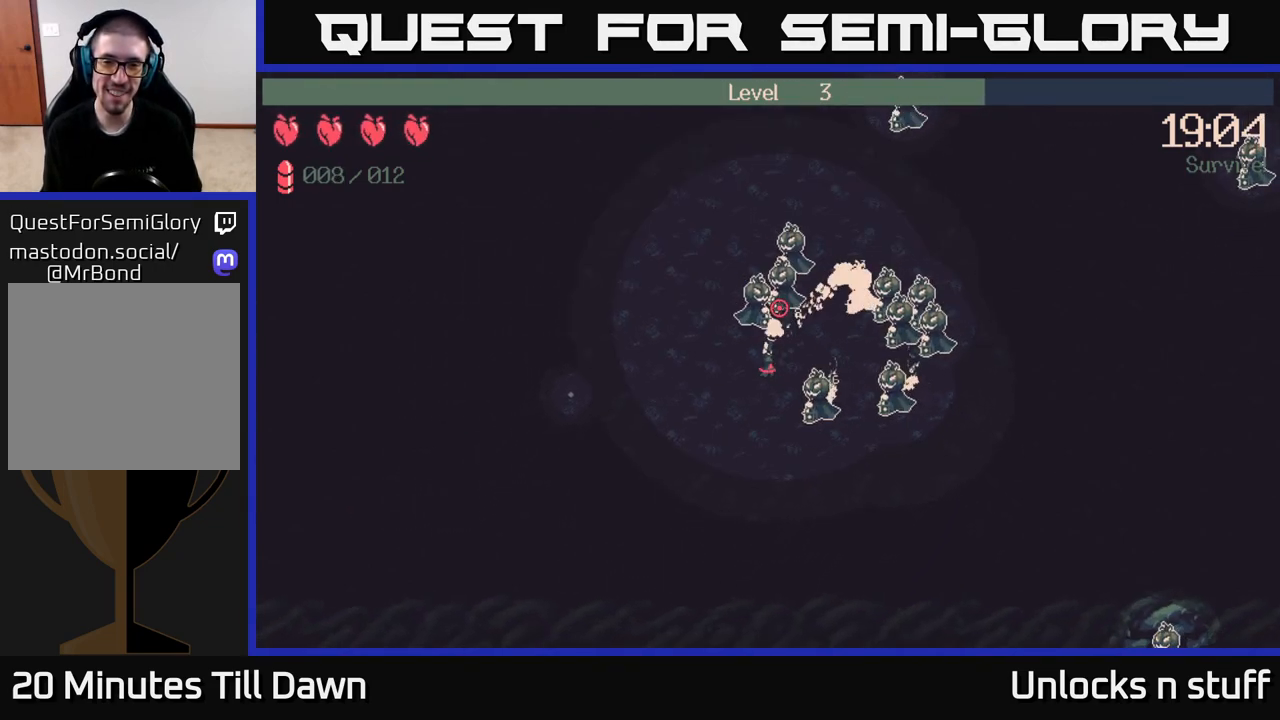
{"buttons": ["R2"], "left_stick": "left", "right_stick": "right", "events": [[217, "right_stick", "up-right"], [383, "right_stick", "right"]]}
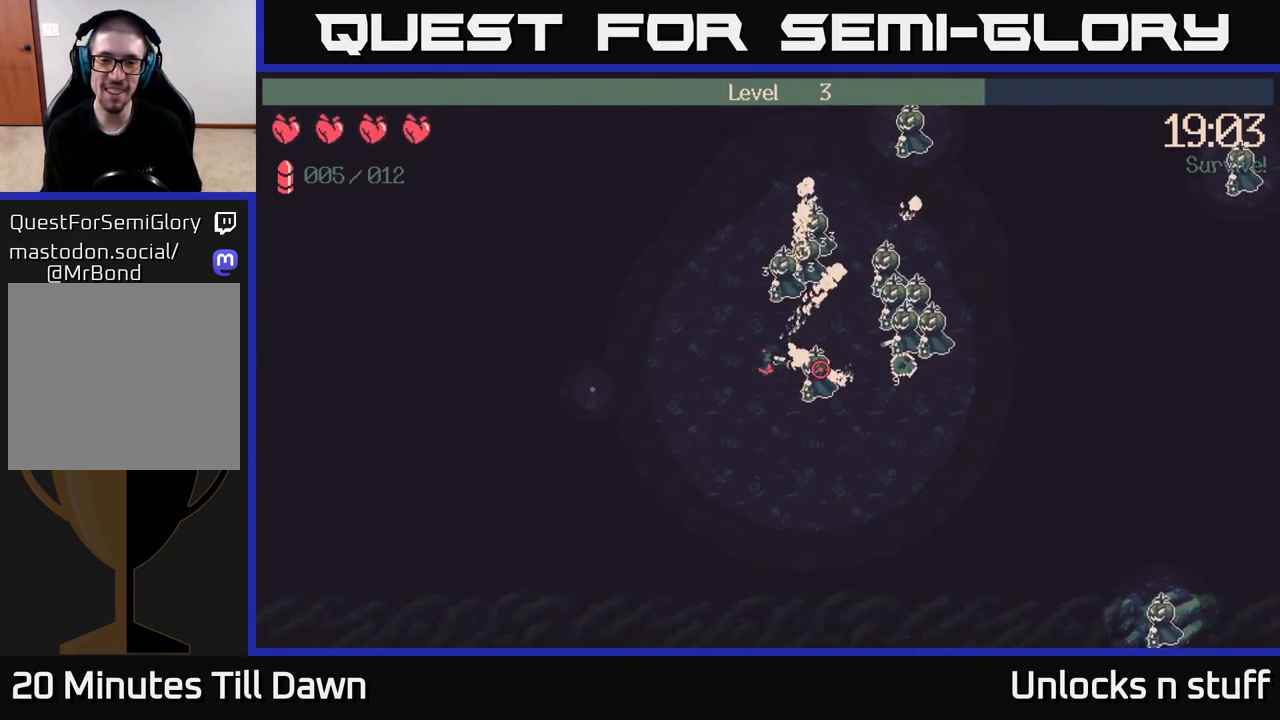
{"buttons": ["R2"], "left_stick": "left", "right_stick": "up-right", "events": [[383, "right_stick", "up-right"]]}
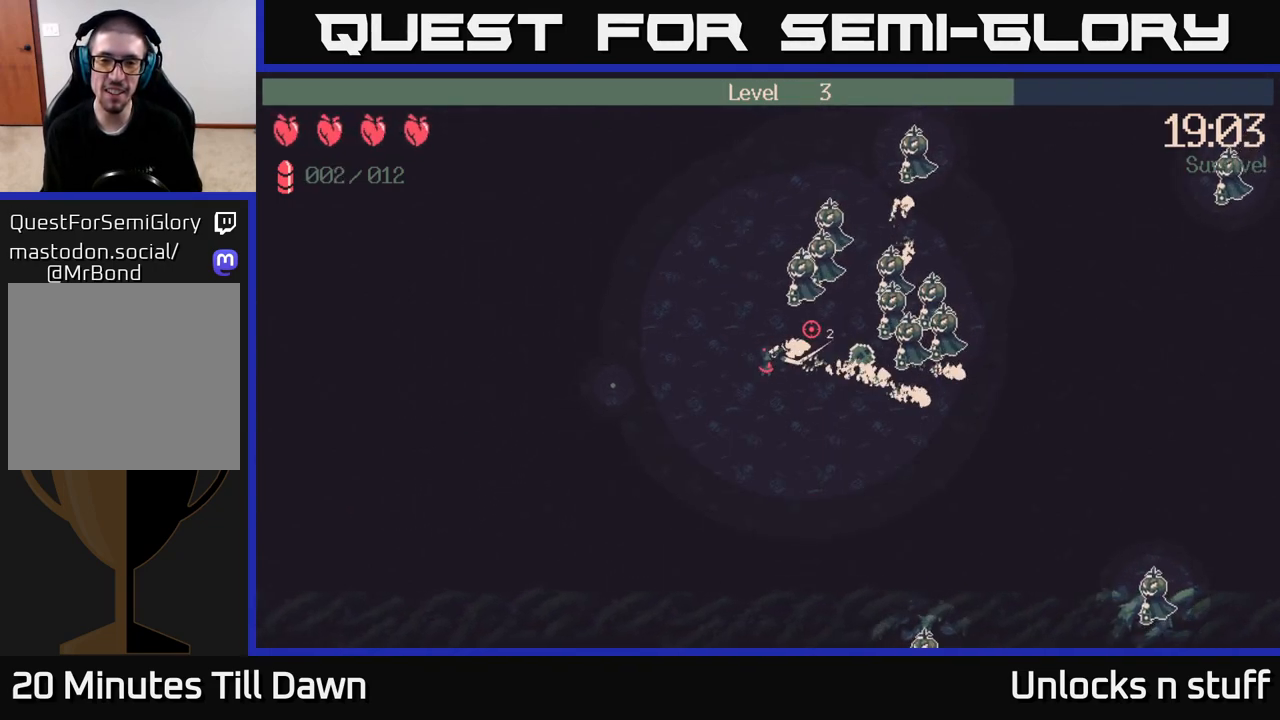
{"buttons": ["R2"], "left_stick": "left", "right_stick": "right", "events": [[500, "right_stick", "right"]]}
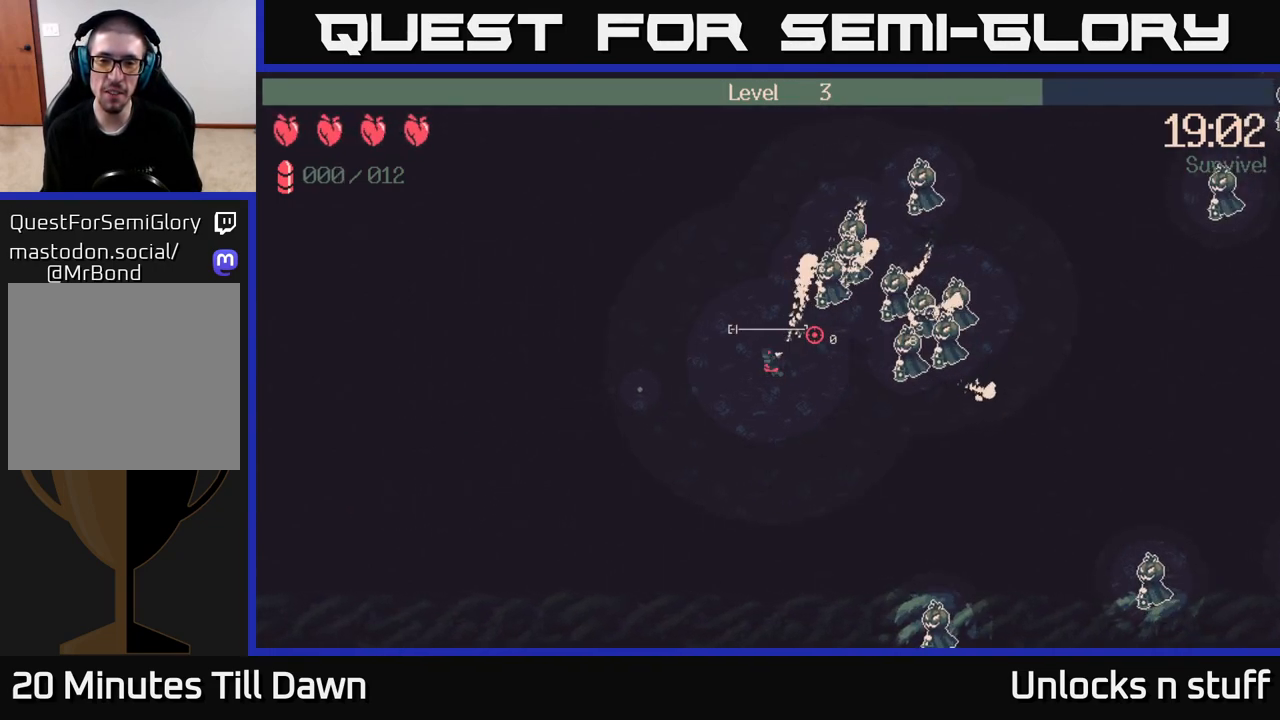
{"buttons": [], "left_stick": "left", "right_stick": "center", "events": [[333, "R2", "up"], [383, "right_stick", "center"]]}
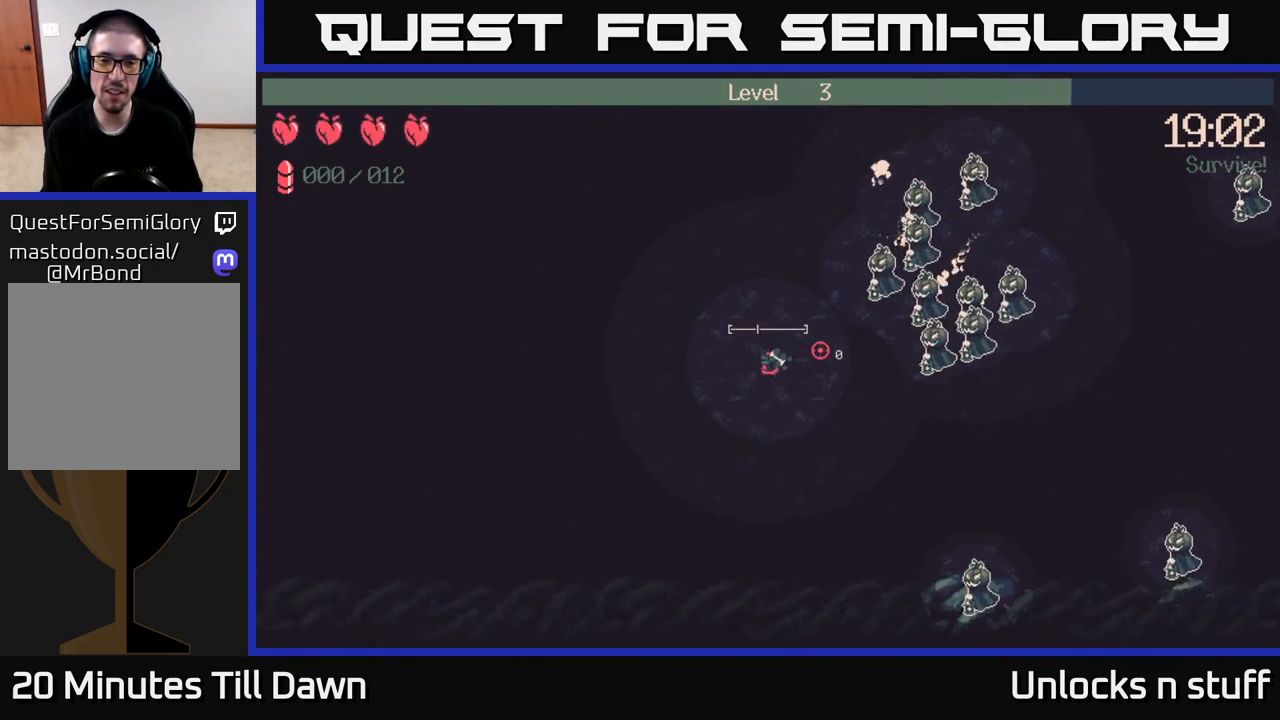
{"buttons": [], "left_stick": "up", "right_stick": "right", "events": [[33, "right_stick", "right"], [67, "left_stick", "up-right"], [317, "left_stick", "up"]]}
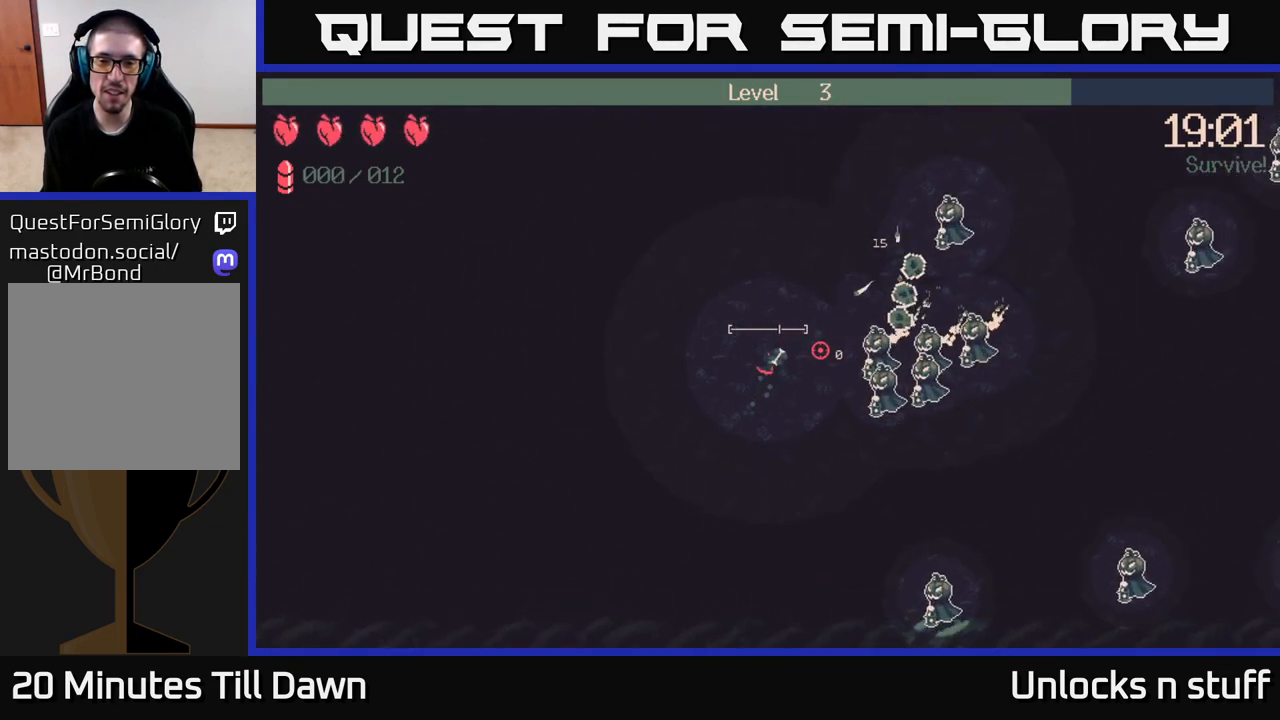
{"buttons": [], "left_stick": "down", "right_stick": "right", "events": [[267, "left_stick", "down"]]}